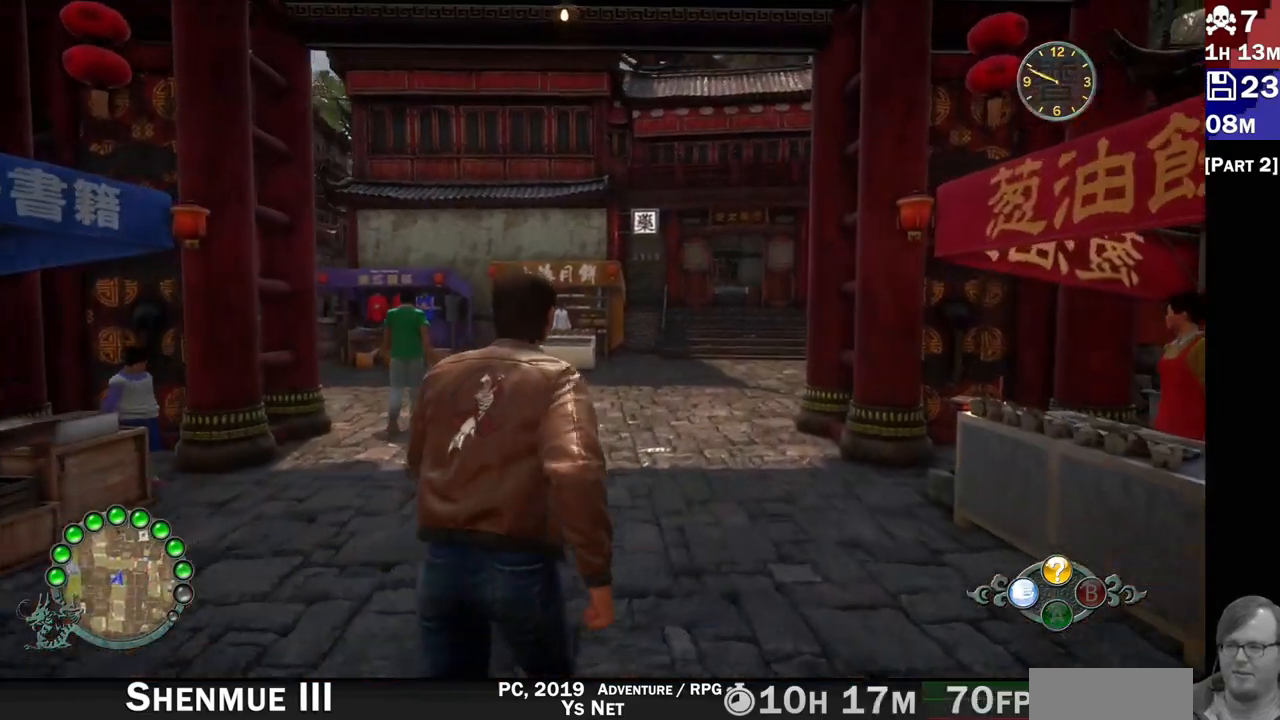
Gameplay with a controller (PlayStation layout); each line is a JSON object with the inputs held at the frame after it. "events" lists button and stick changes between this image and that frame as [ms after this image, input, new state], when the widget could be followed in between. Not read: L3 R3.
{"buttons": ["R2"], "left_stick": "up", "right_stick": "down-left", "events": [[17, "R2", "up"], [50, "left_stick", "center"], [317, "right_stick", "center"], [367, "left_stick", "up"], [383, "right_stick", "down-left"], [417, "R2", "down"]]}
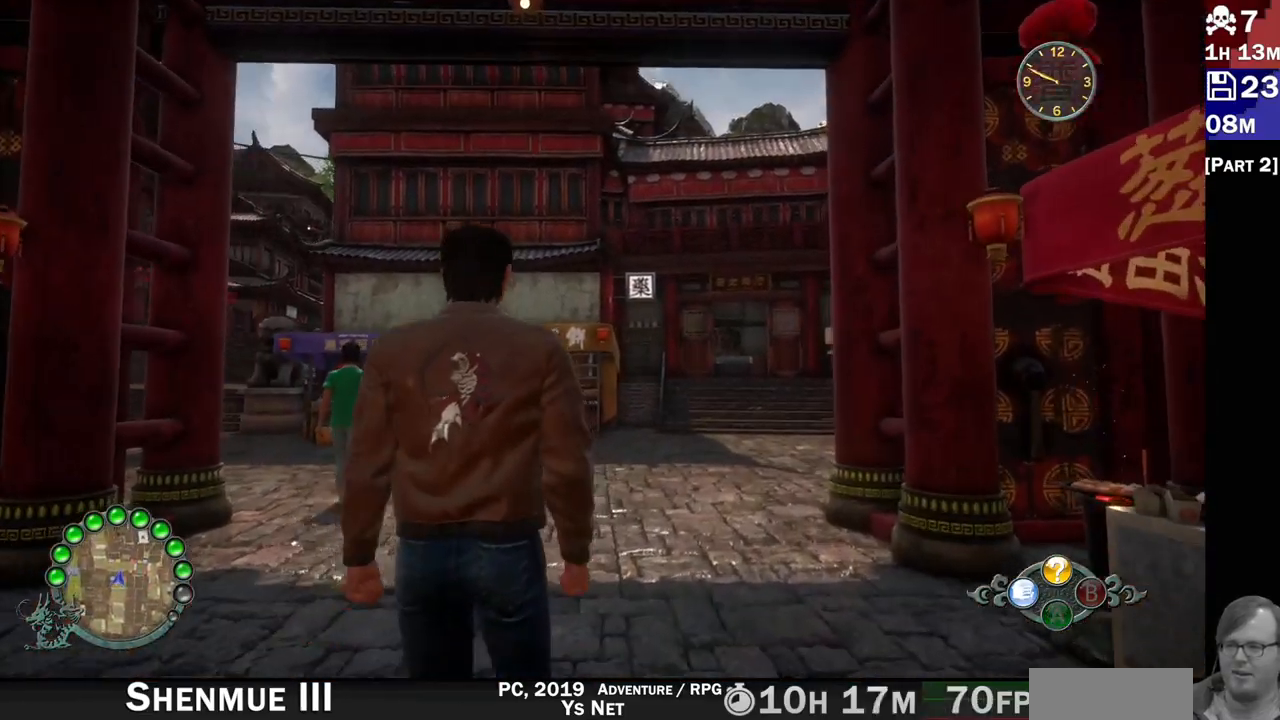
{"buttons": ["R2"], "left_stick": "up-right", "right_stick": "left", "events": [[67, "right_stick", "center"], [200, "right_stick", "left"], [350, "left_stick", "up-right"]]}
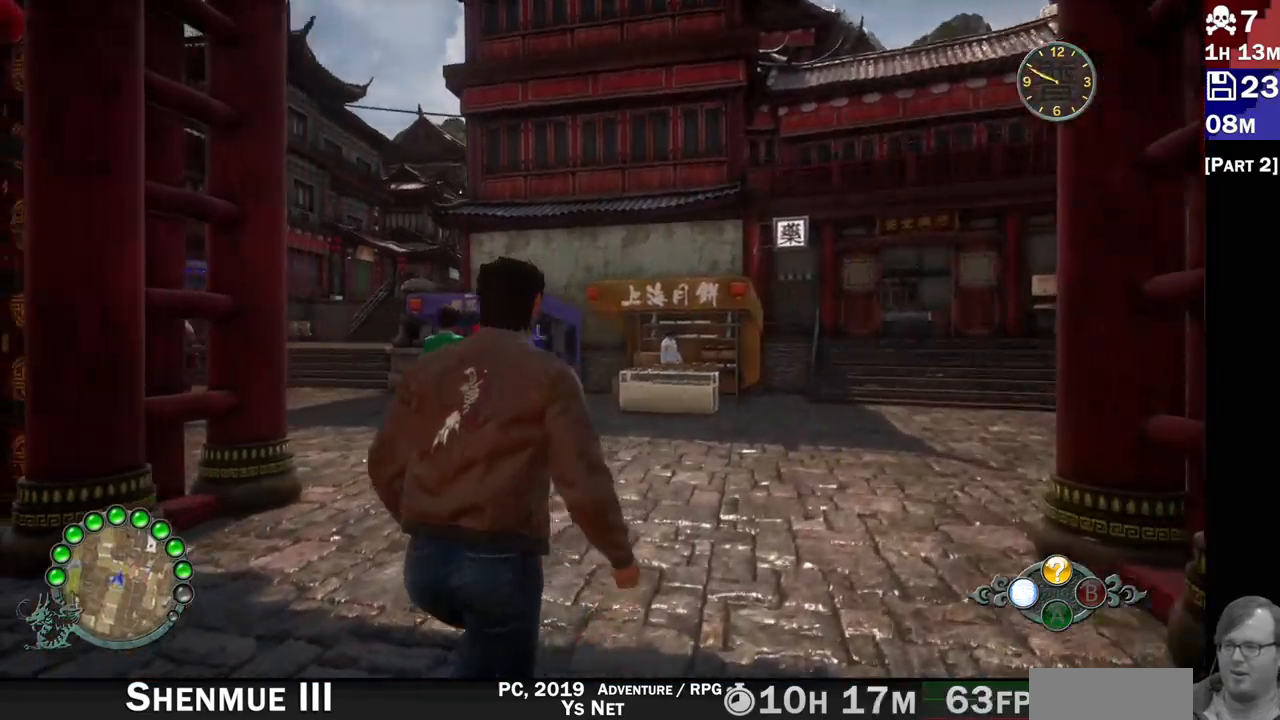
{"buttons": [], "left_stick": "up-right", "right_stick": "left", "events": [[483, "R2", "up"]]}
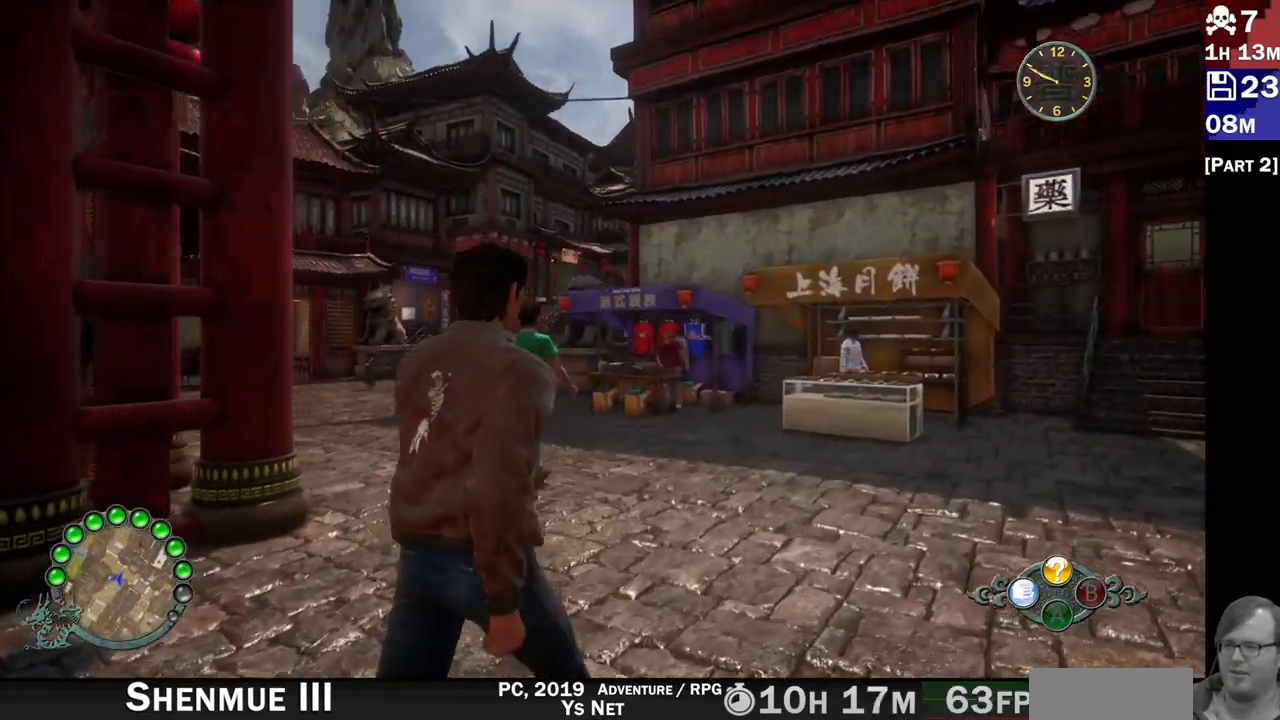
{"buttons": [], "left_stick": "up", "right_stick": "center", "events": [[167, "right_stick", "center"], [267, "right_stick", "right"], [467, "right_stick", "center"], [483, "left_stick", "up"]]}
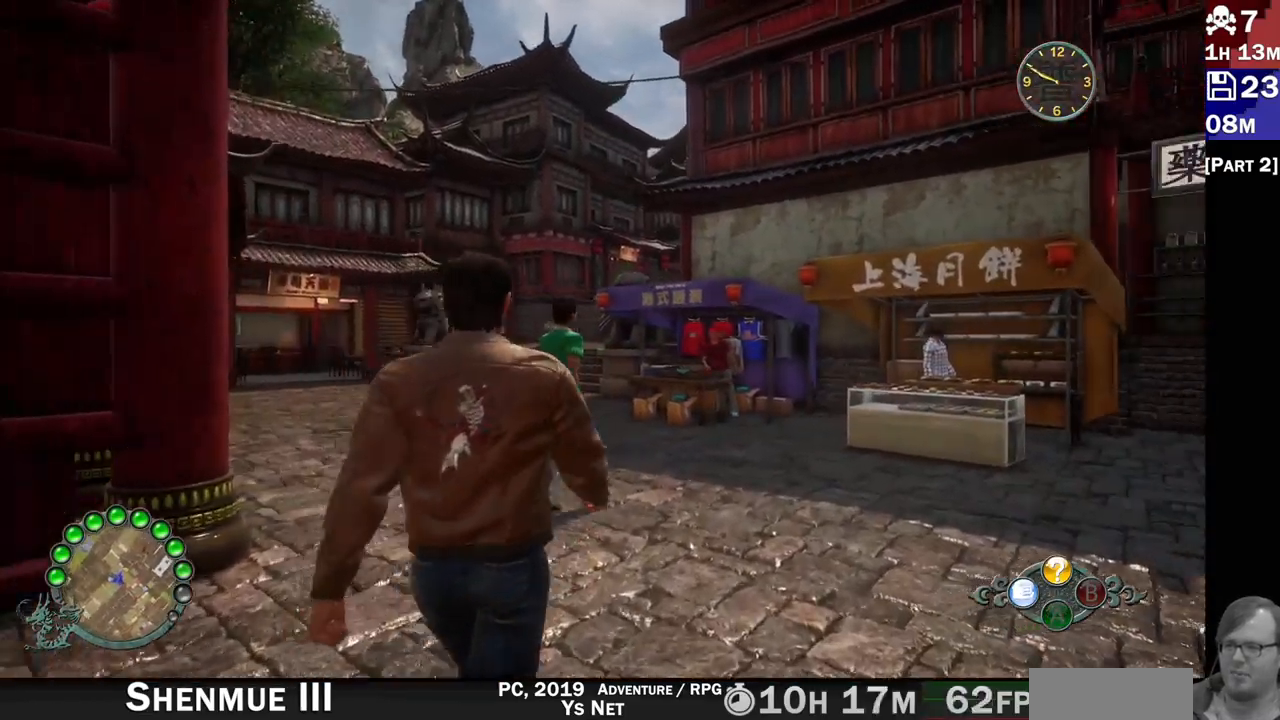
{"buttons": [], "left_stick": "center", "right_stick": "right"}
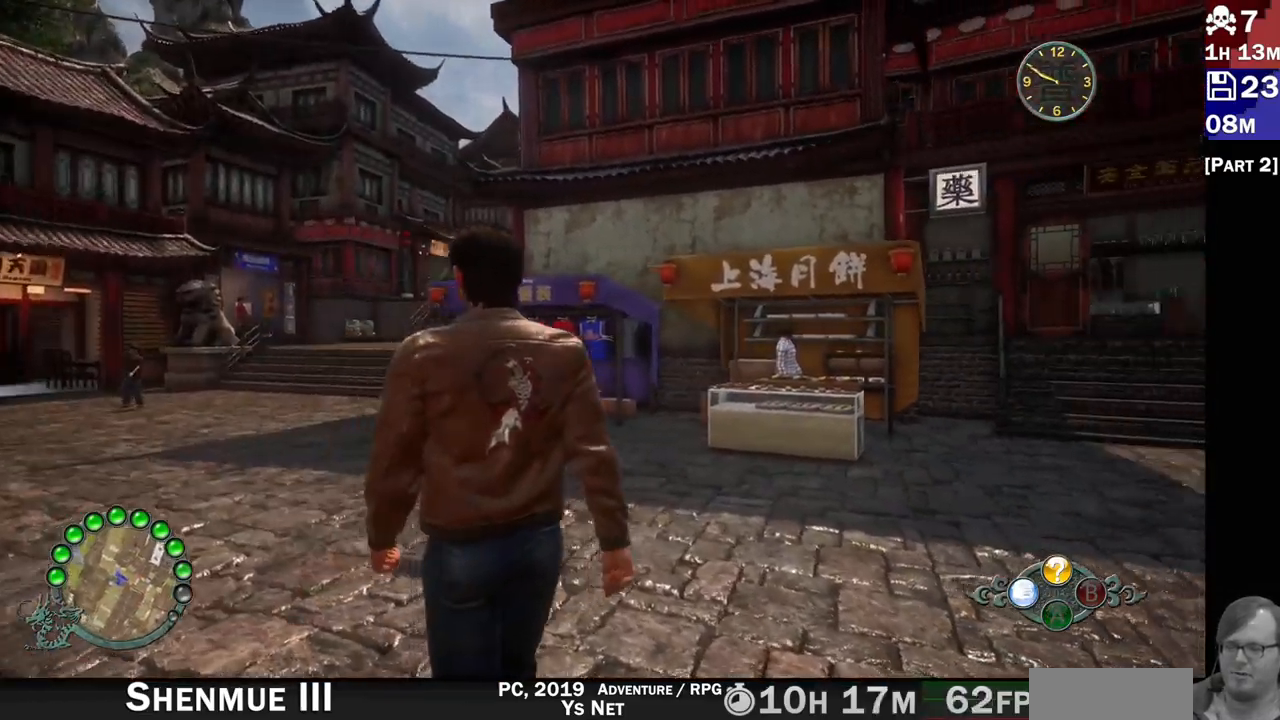
{"buttons": [], "left_stick": "up", "right_stick": "right", "events": [[217, "left_stick", "up"]]}
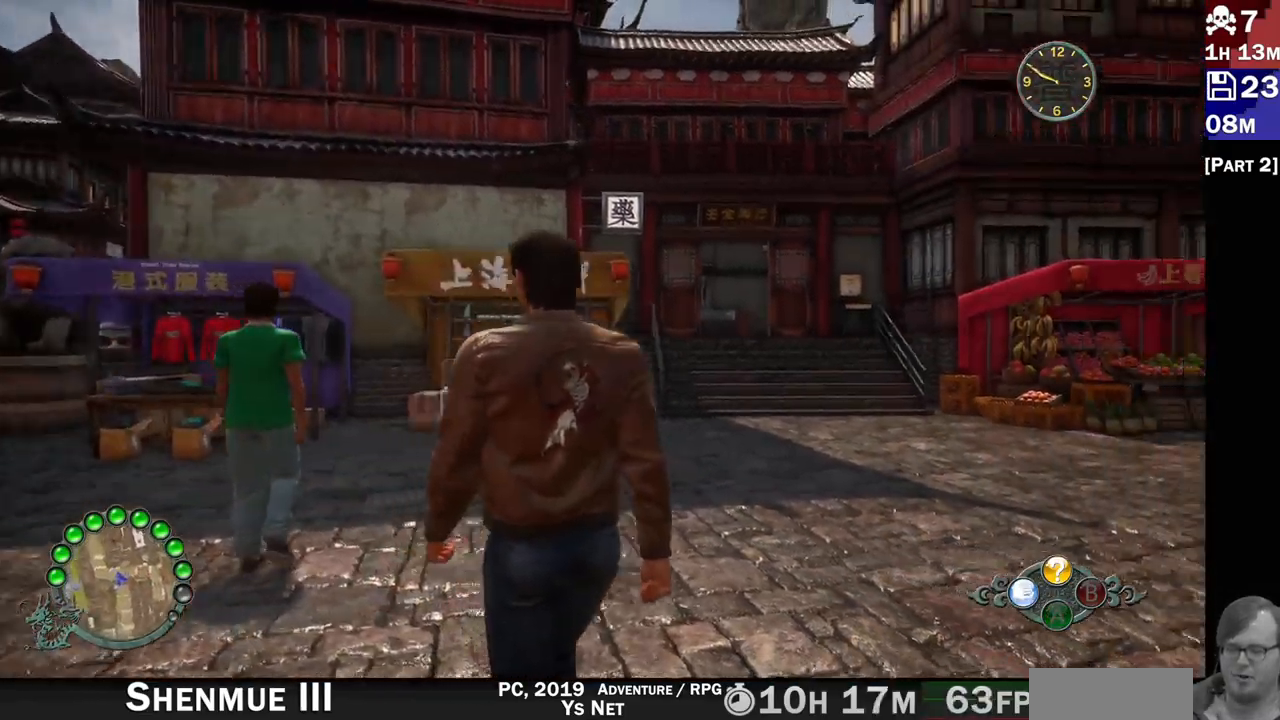
{"buttons": [], "left_stick": "up", "right_stick": "right", "events": [[50, "left_stick", "center"], [200, "right_stick", "center"], [300, "left_stick", "up"], [417, "right_stick", "right"]]}
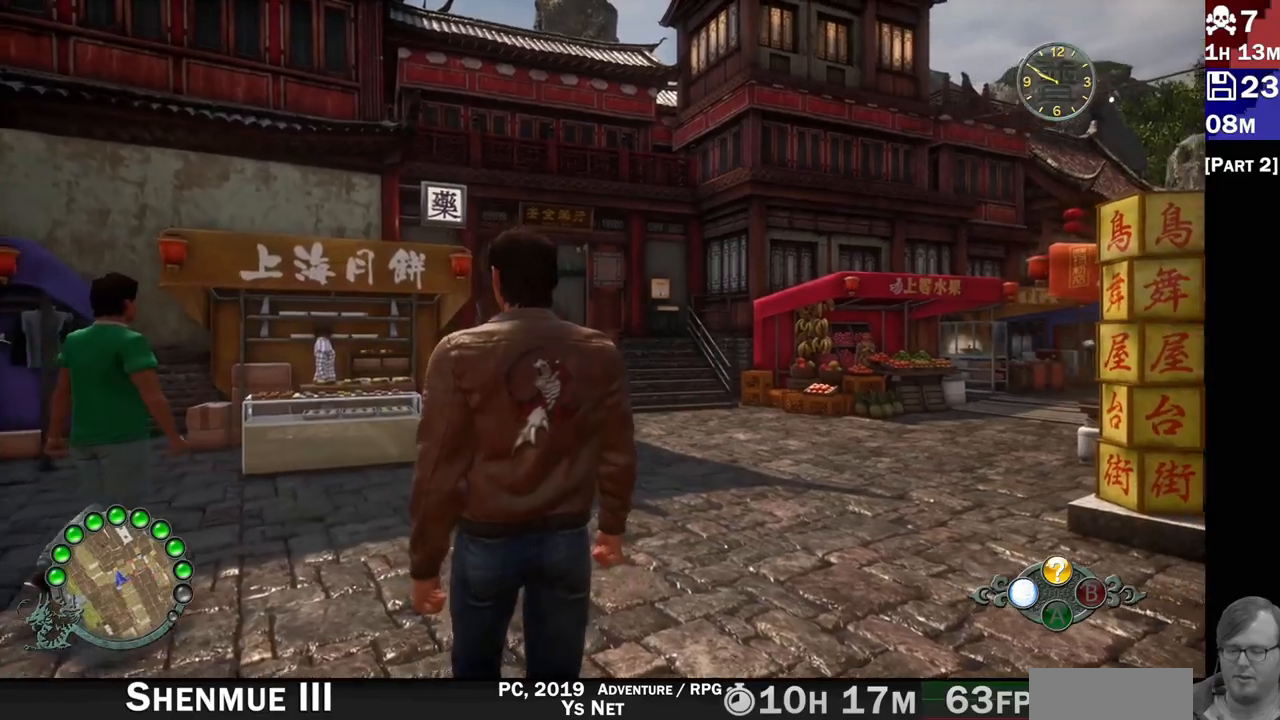
{"buttons": [], "left_stick": "up-left", "right_stick": "right", "events": [[467, "left_stick", "up-left"]]}
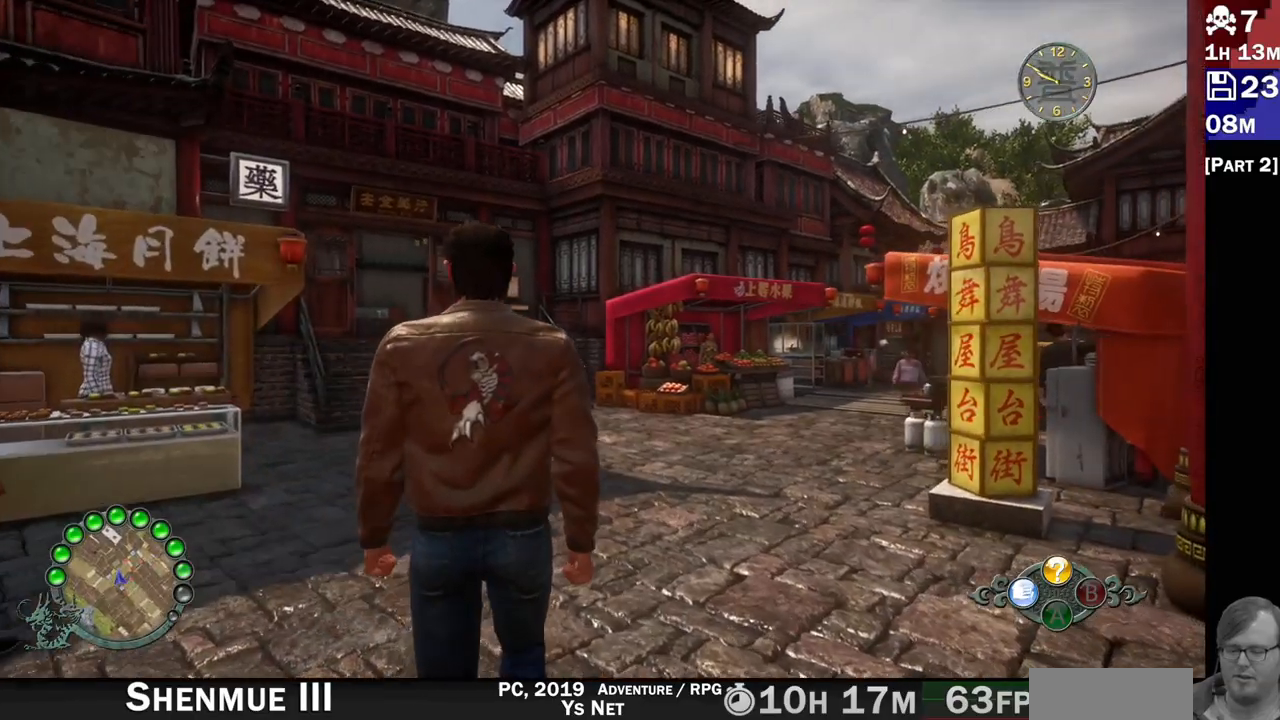
{"buttons": [], "left_stick": "left", "right_stick": "center", "events": [[167, "left_stick", "left"], [467, "right_stick", "center"]]}
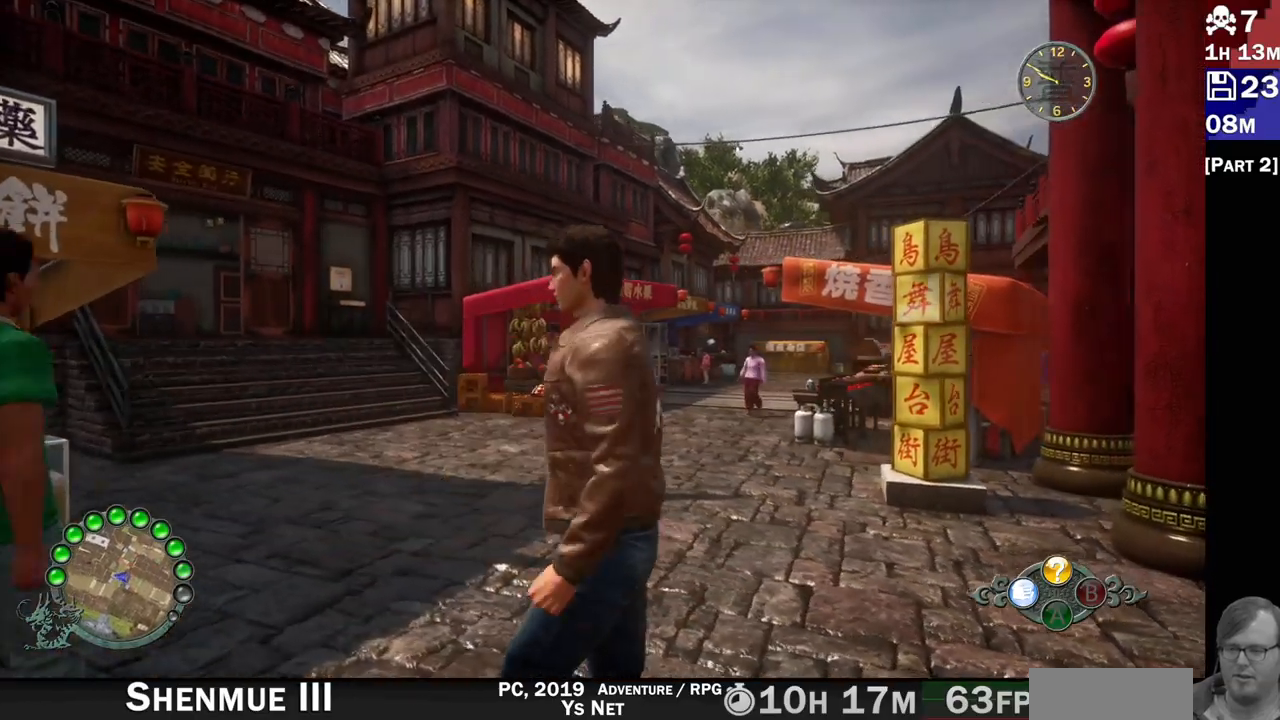
{"buttons": [], "left_stick": "center", "right_stick": "left", "events": [[100, "right_stick", "right"], [317, "left_stick", "center"], [350, "right_stick", "center"], [467, "right_stick", "left"]]}
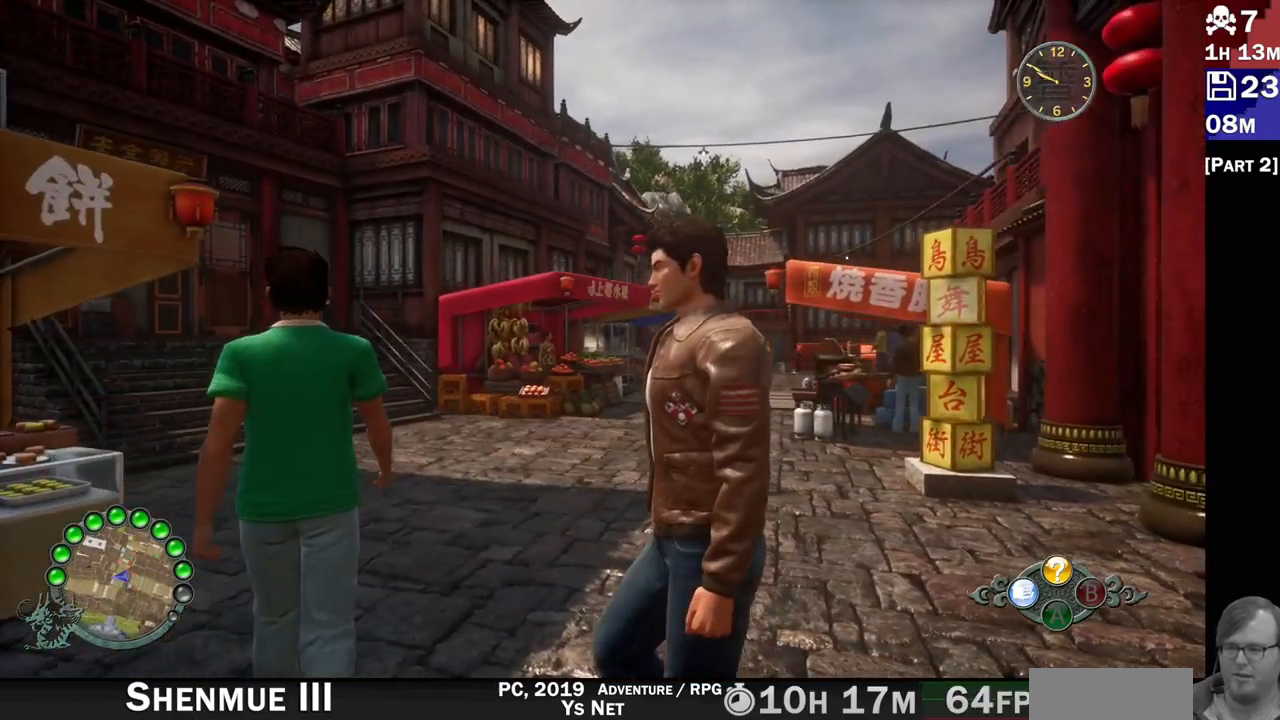
{"buttons": [], "left_stick": "center", "right_stick": "left", "events": []}
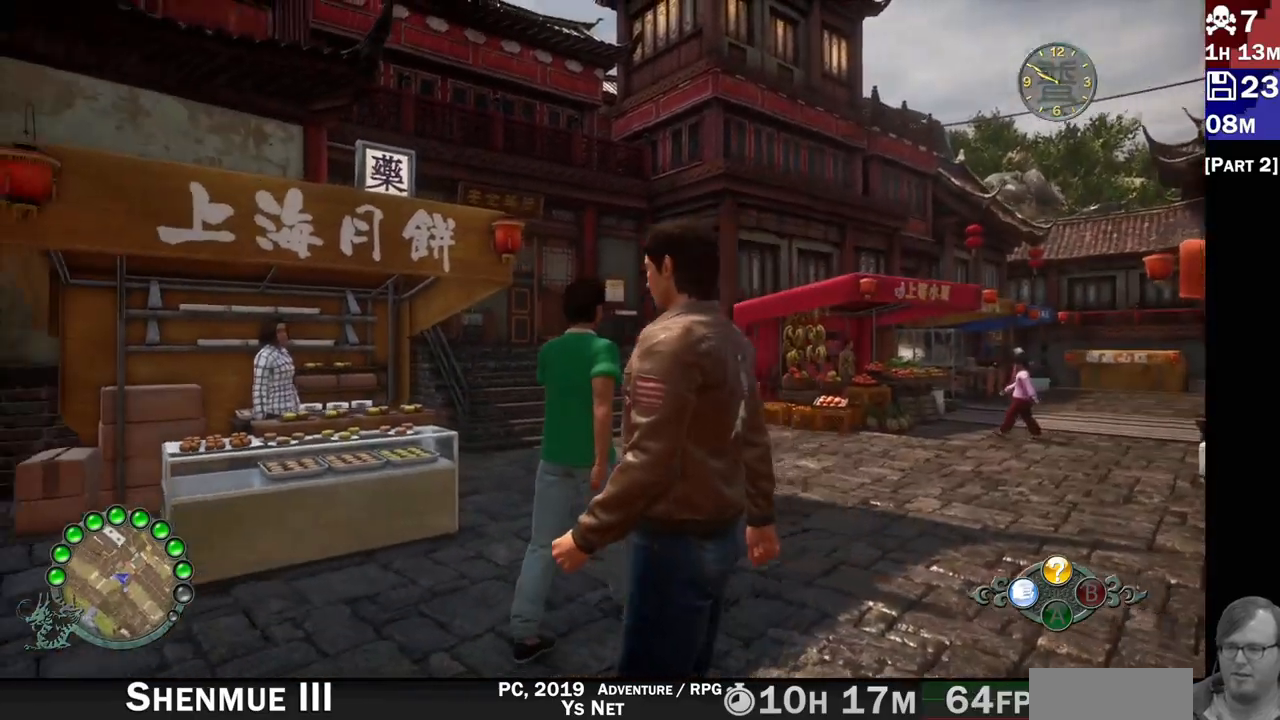
{"buttons": [], "left_stick": "center", "right_stick": "left", "events": []}
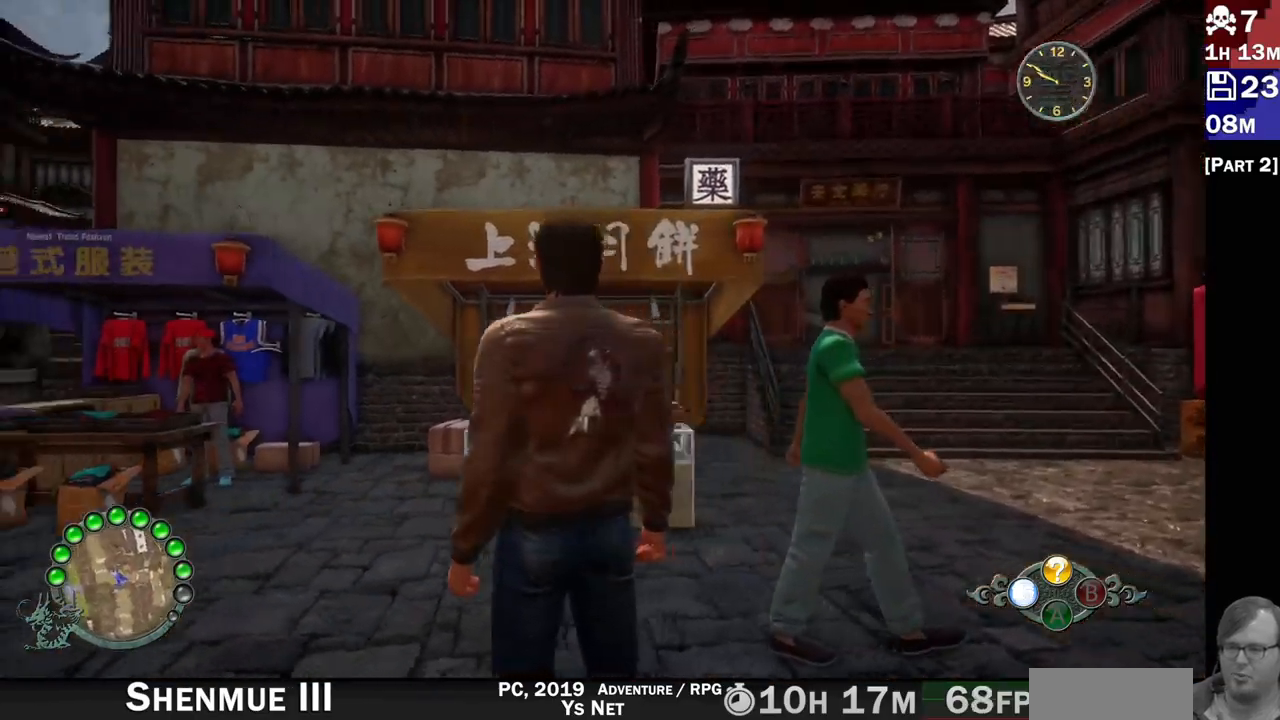
{"buttons": ["R2"], "left_stick": "up-left", "right_stick": "left", "events": [[150, "left_stick", "up-left"], [483, "R2", "down"]]}